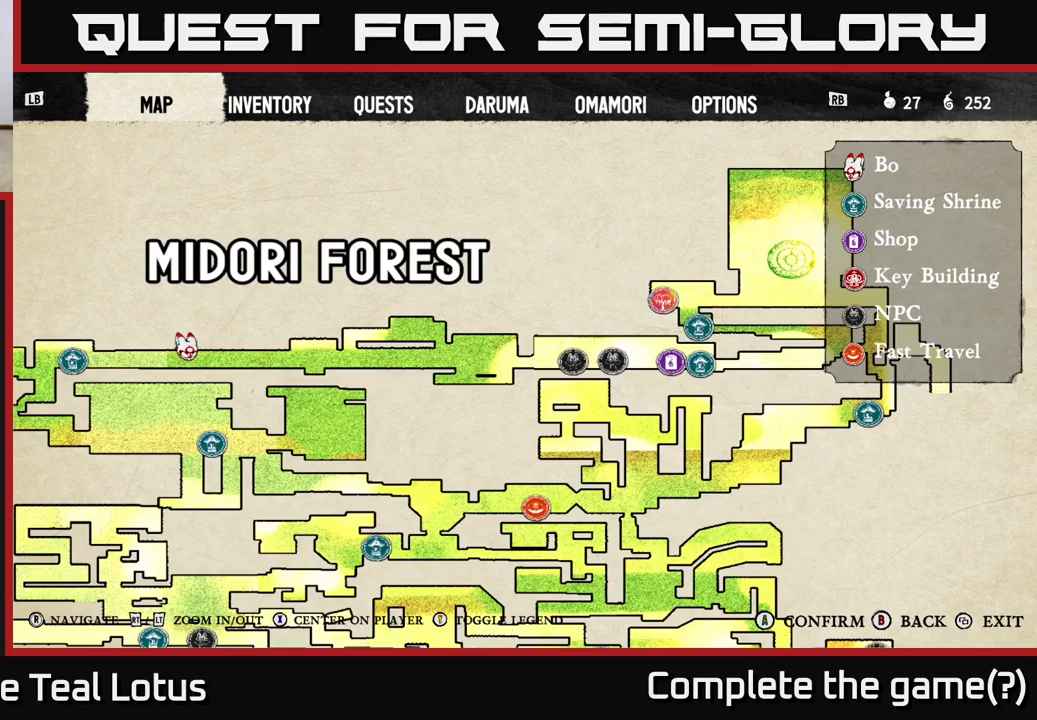
Gameplay with a controller (Xbox layout); each line is a JSON object with the inputs held at the frame after it. "events" lists button and stick changes between this image and that frame as [ms after this image, input, new state], when the widget could be followed in between.
{"buttons": [], "left_stick": "center", "right_stick": "up", "events": [[133, "right_stick", "right"], [400, "right_stick", "up"]]}
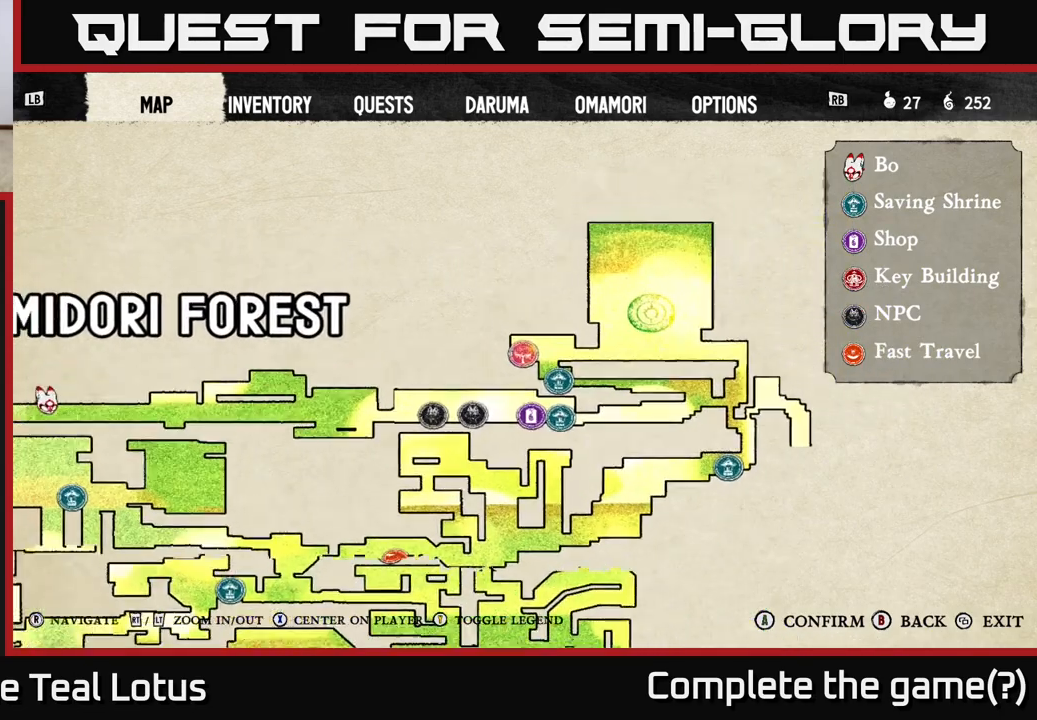
{"buttons": [], "left_stick": "center", "right_stick": "center", "events": [[167, "right_stick", "center"]]}
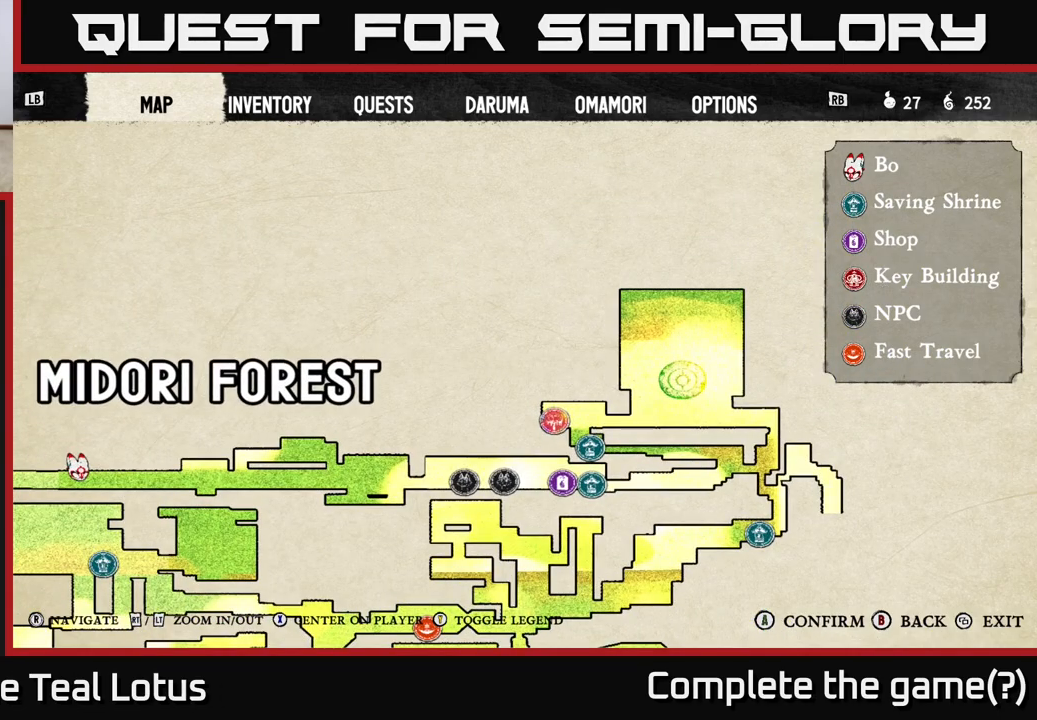
{"buttons": [], "left_stick": "center", "right_stick": "center", "events": []}
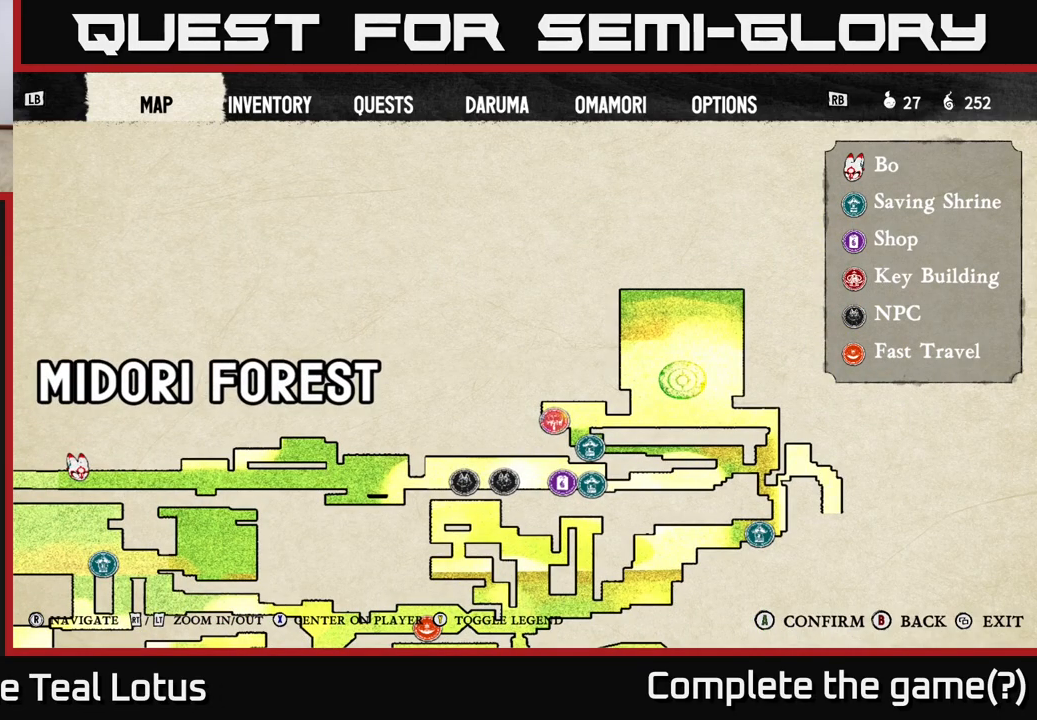
{"buttons": [], "left_stick": "center", "right_stick": "center", "events": []}
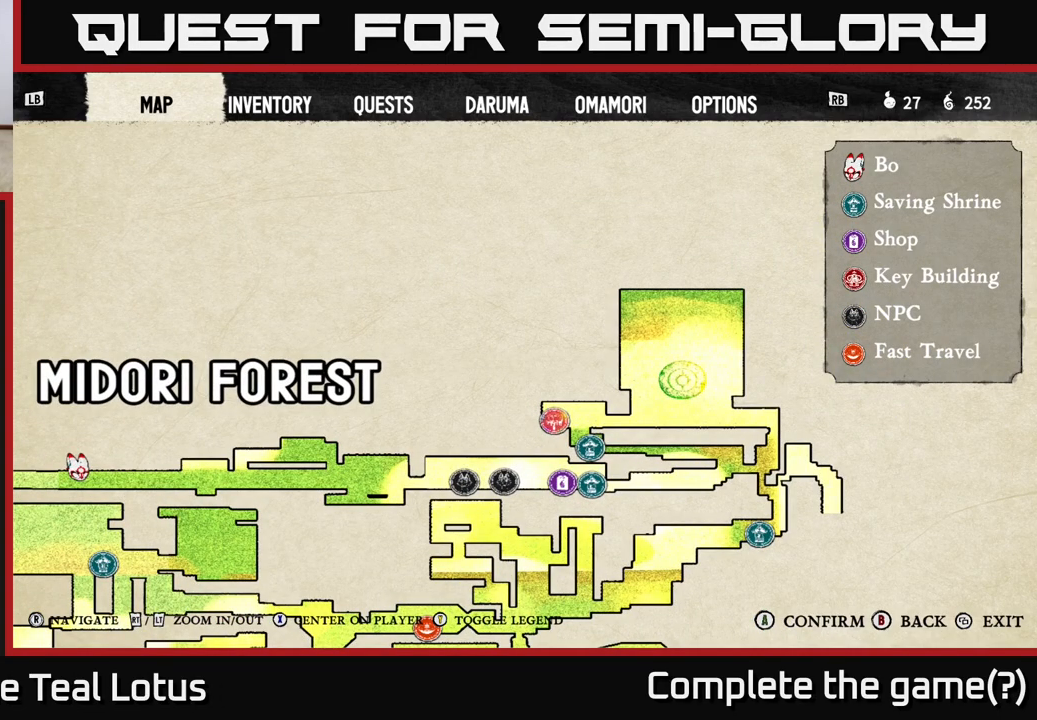
{"buttons": [], "left_stick": "center", "right_stick": "left", "events": [[483, "right_stick", "left"]]}
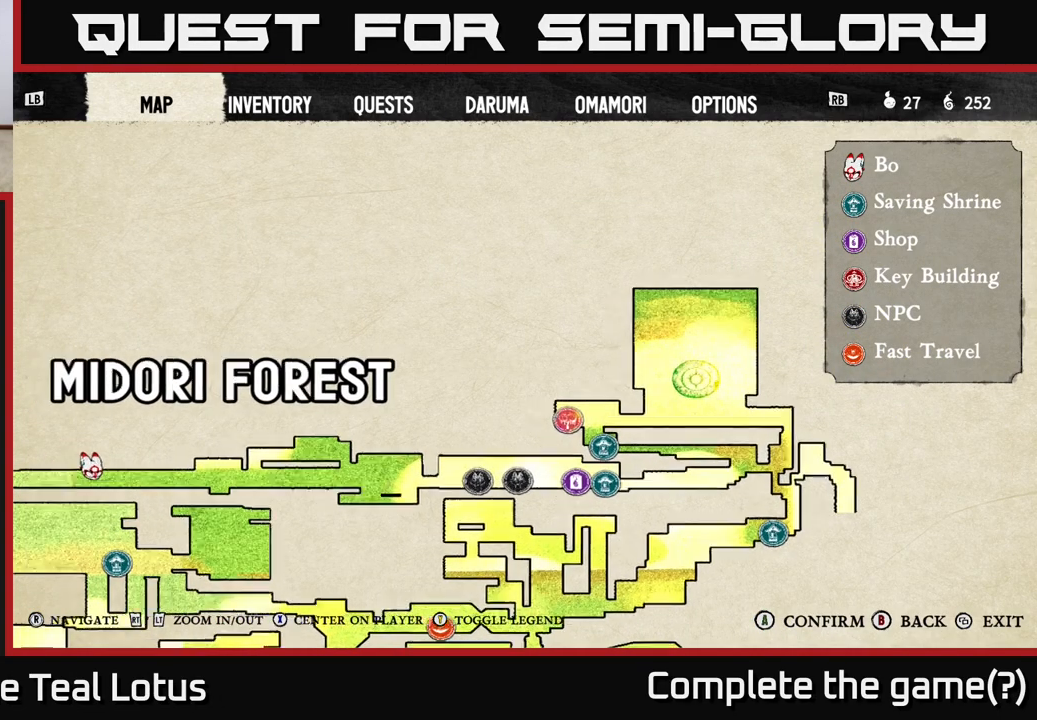
{"buttons": [], "left_stick": "center", "right_stick": "center", "events": [[483, "right_stick", "center"]]}
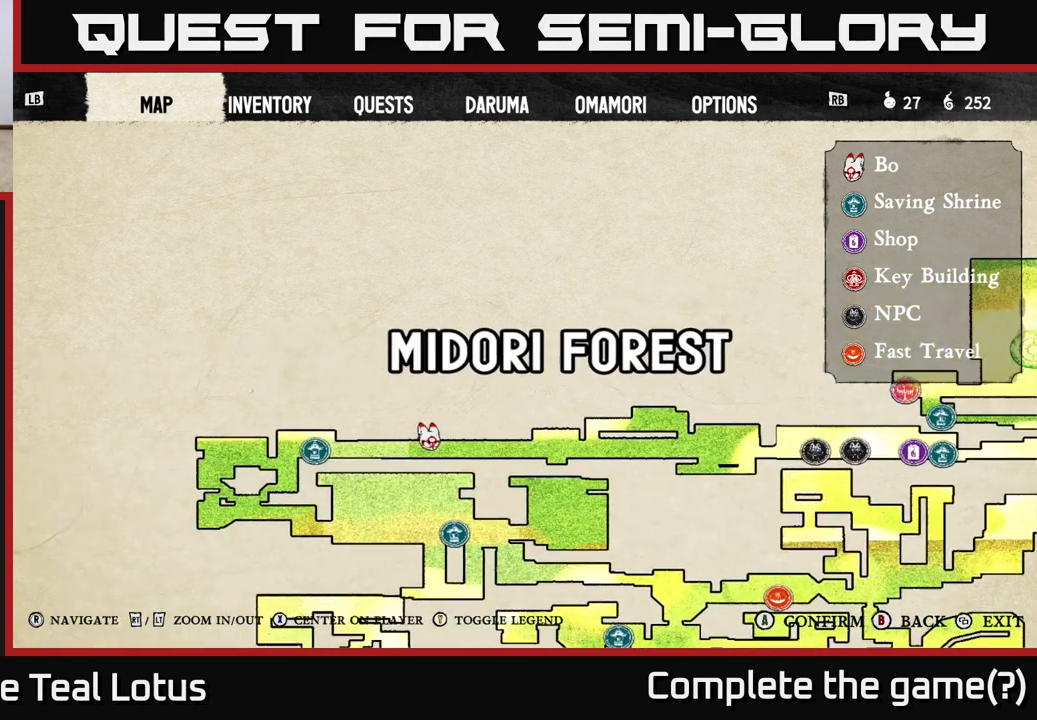
{"buttons": [], "left_stick": "center", "right_stick": "center", "events": []}
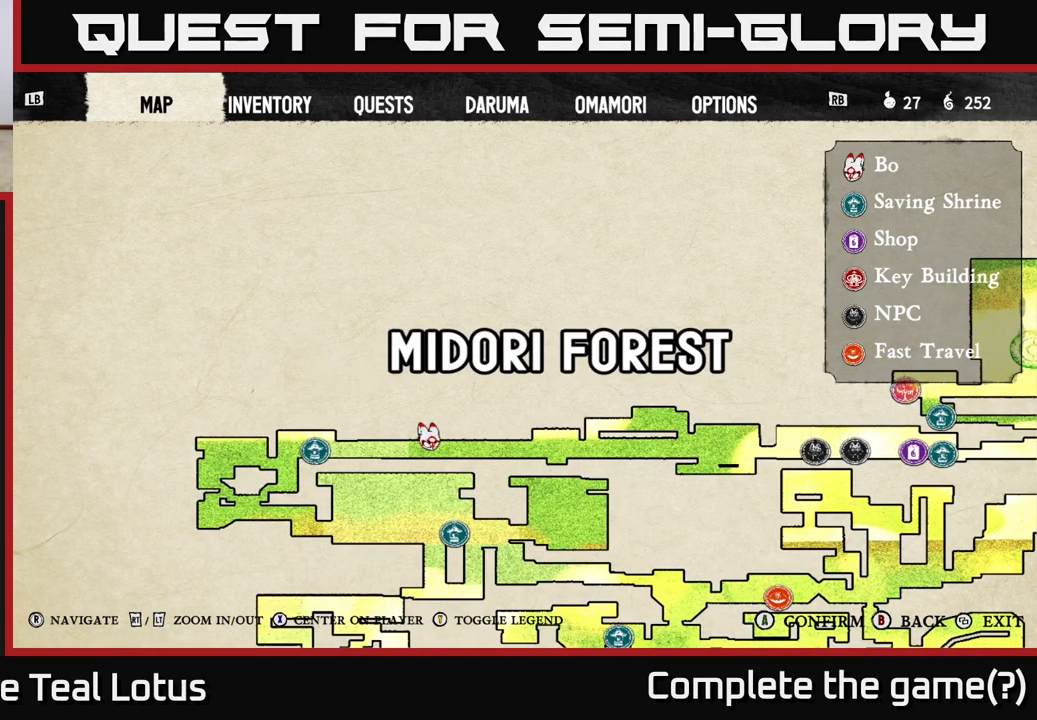
{"buttons": [], "left_stick": "center", "right_stick": "center", "events": [[167, "right_stick", "left"], [467, "right_stick", "center"]]}
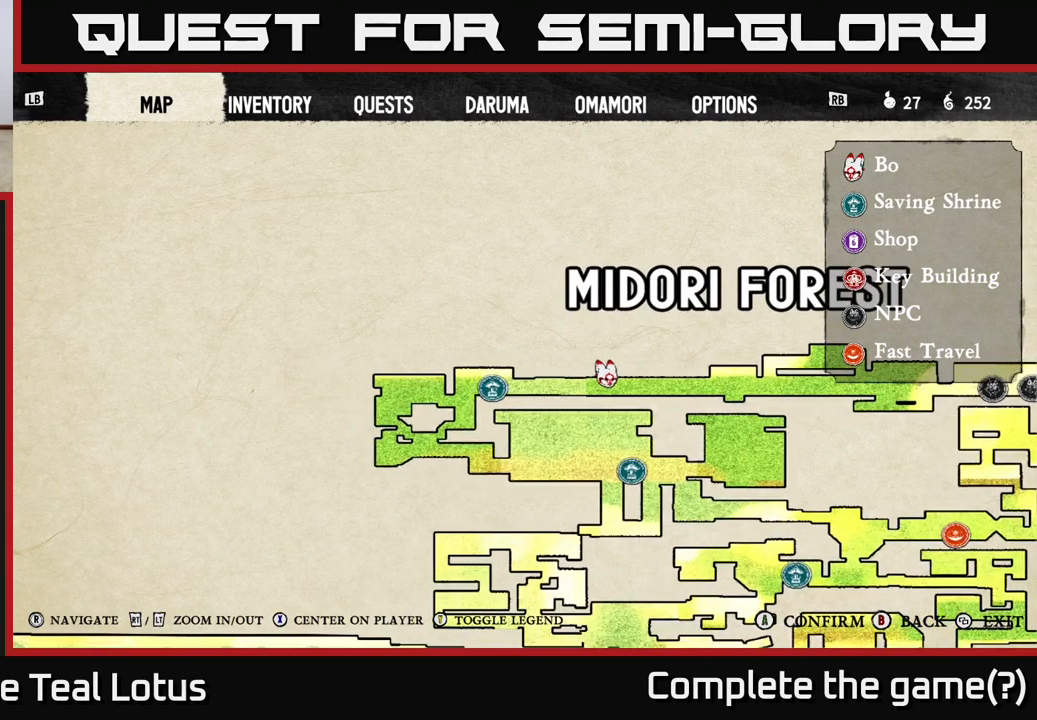
{"buttons": [], "left_stick": "center", "right_stick": "center", "events": [[250, "SELECT", "down"], [333, "SELECT", "up"]]}
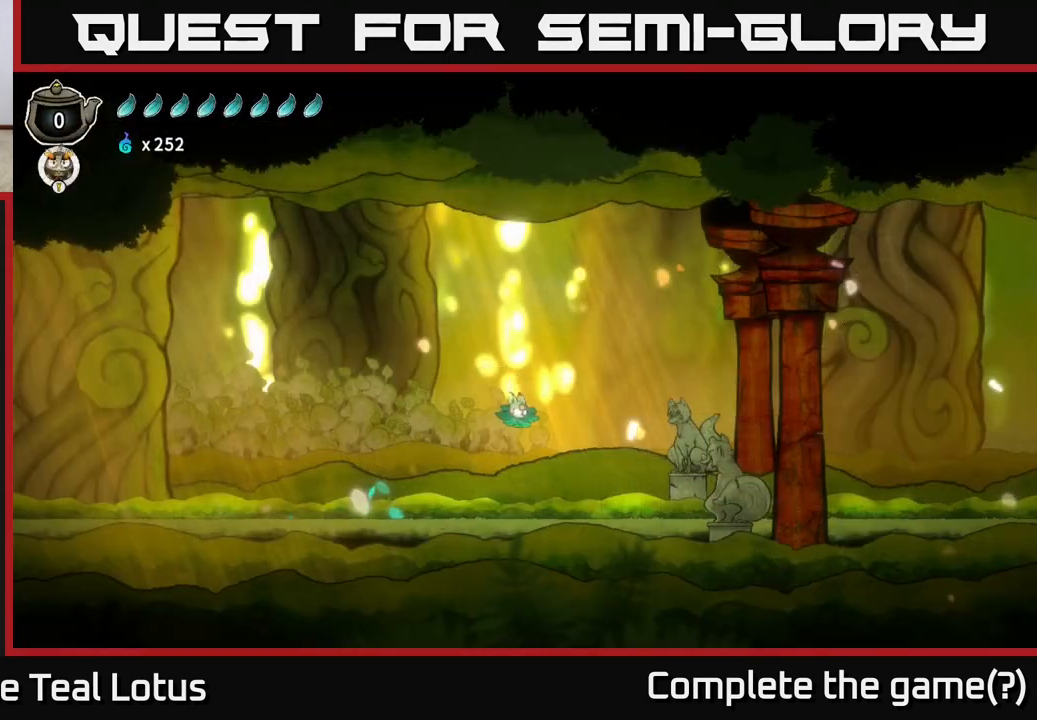
{"buttons": [], "left_stick": "left", "right_stick": "center", "events": [[83, "left_stick", "left"]]}
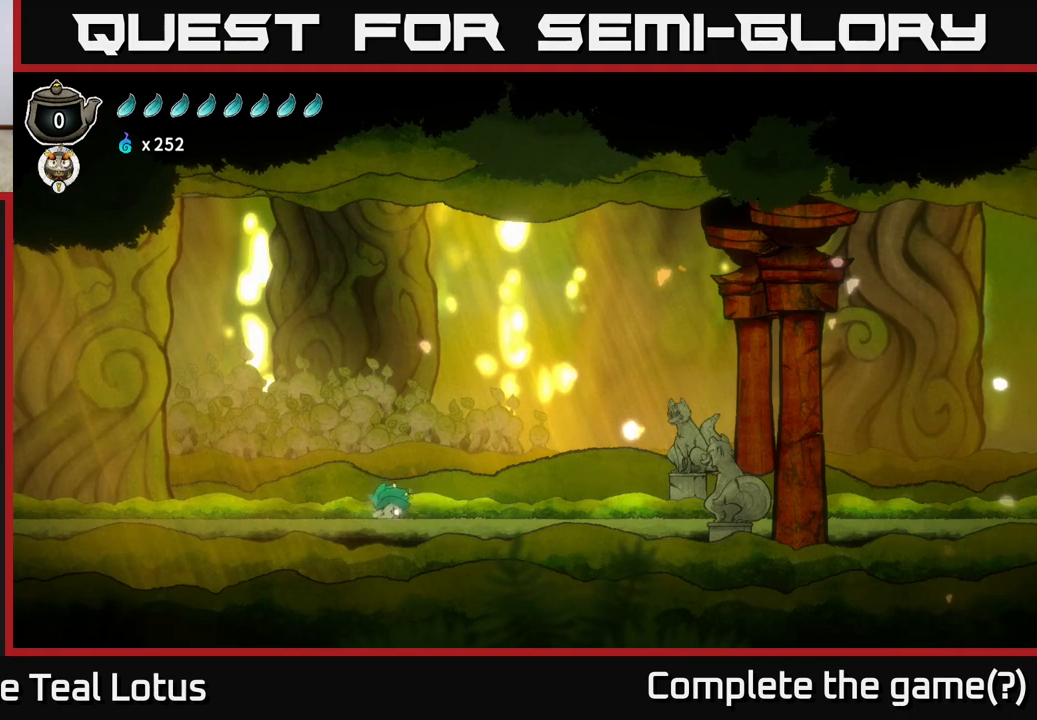
{"buttons": ["A", "R2"], "left_stick": "left", "right_stick": "center", "events": [[17, "R2", "down"], [133, "A", "down"]]}
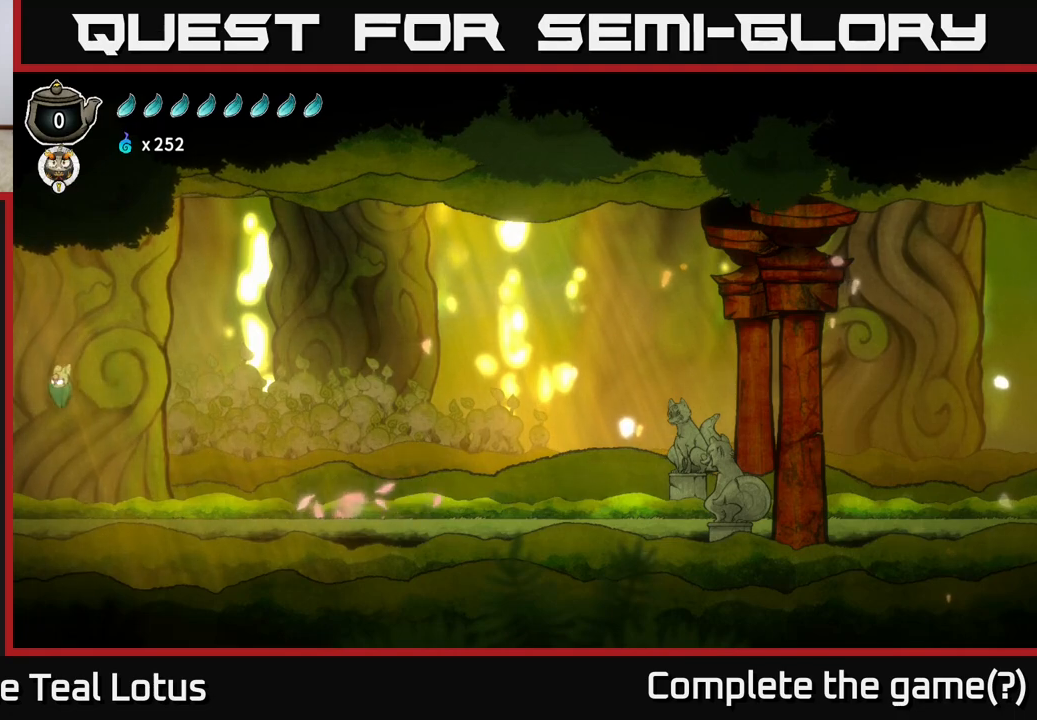
{"buttons": [], "left_stick": "left", "right_stick": "center", "events": [[300, "A", "up"], [350, "R2", "up"]]}
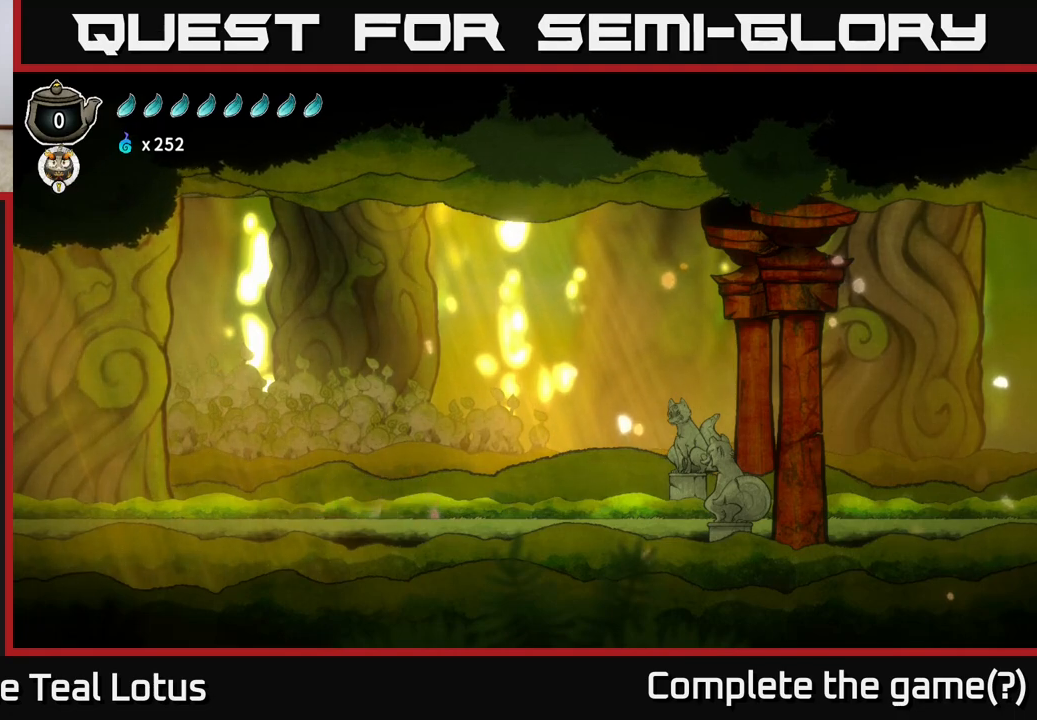
{"buttons": [], "left_stick": "left", "right_stick": "center", "events": []}
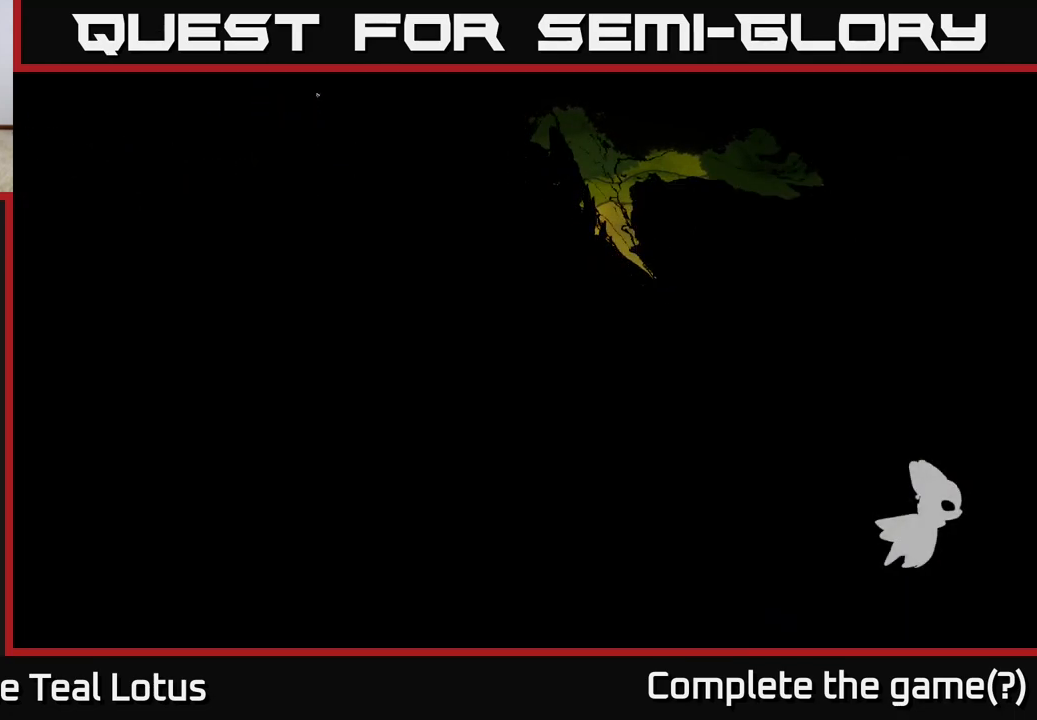
{"buttons": [], "left_stick": "left", "right_stick": "center", "events": []}
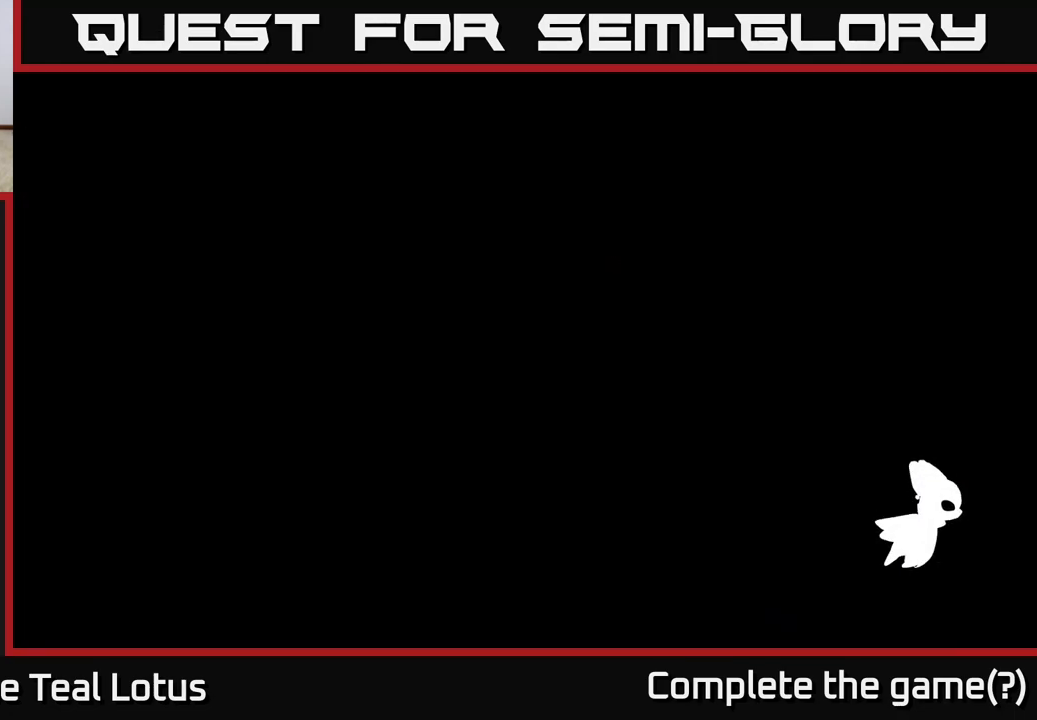
{"buttons": [], "left_stick": "left", "right_stick": "center", "events": [[33, "left_stick", "center"], [150, "left_stick", "left"]]}
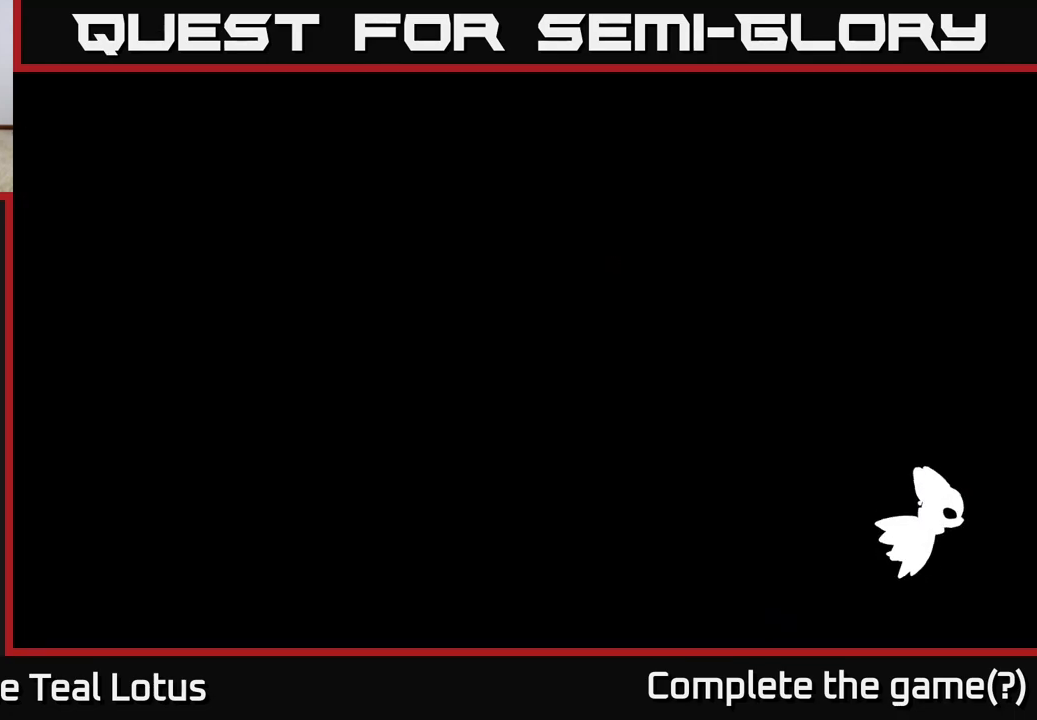
{"buttons": [], "left_stick": "left", "right_stick": "center", "events": []}
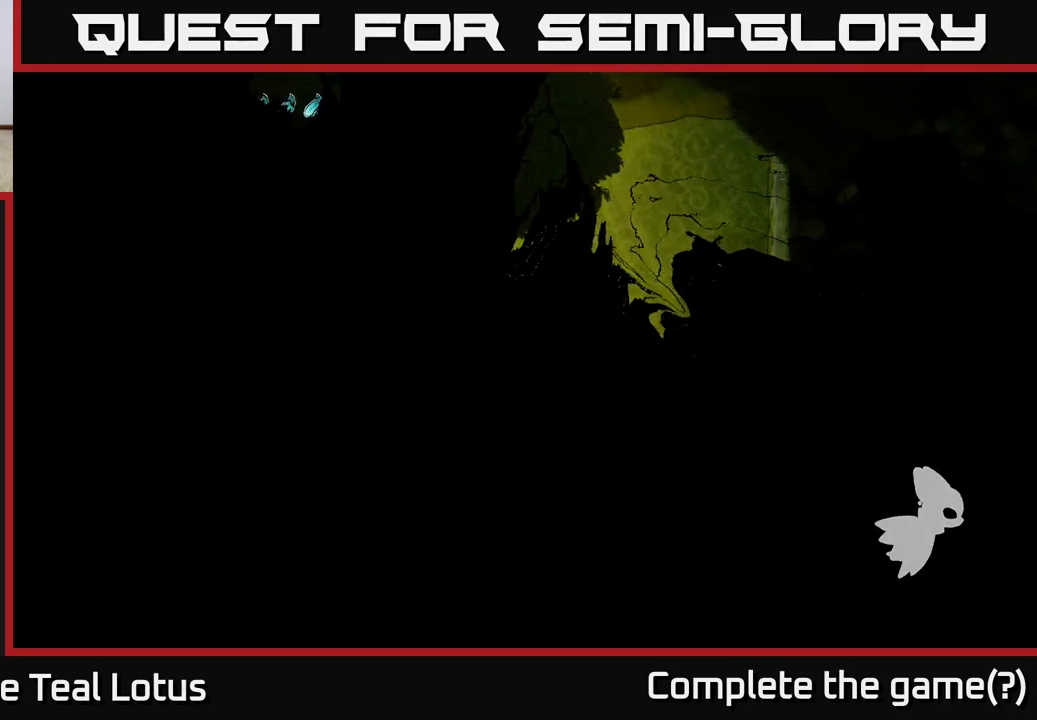
{"buttons": [], "left_stick": "left", "right_stick": "center", "events": []}
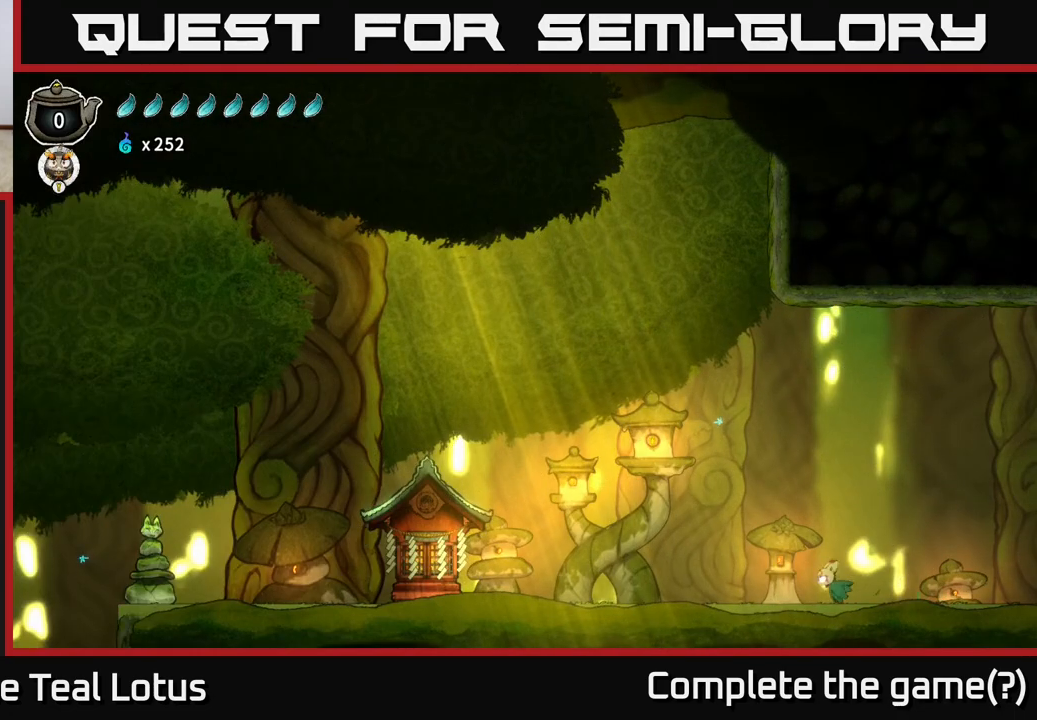
{"buttons": ["A", "R2"], "left_stick": "left", "right_stick": "center", "events": [[67, "R2", "down"], [183, "A", "down"]]}
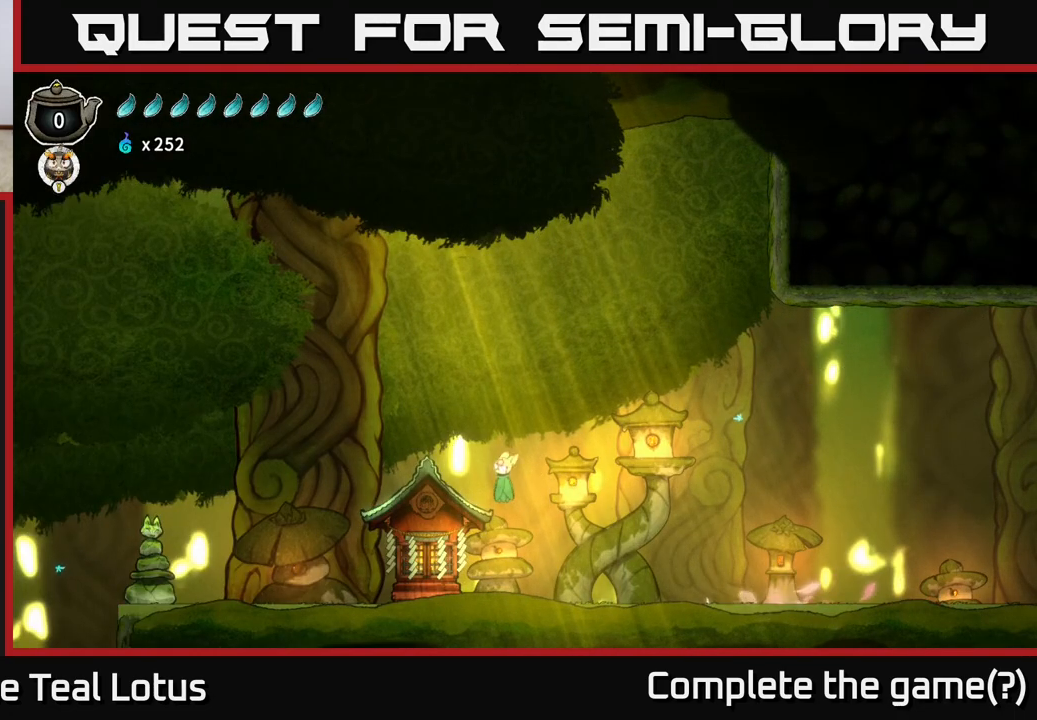
{"buttons": [], "left_stick": "left", "right_stick": "center", "events": [[100, "R2", "up"], [167, "A", "up"]]}
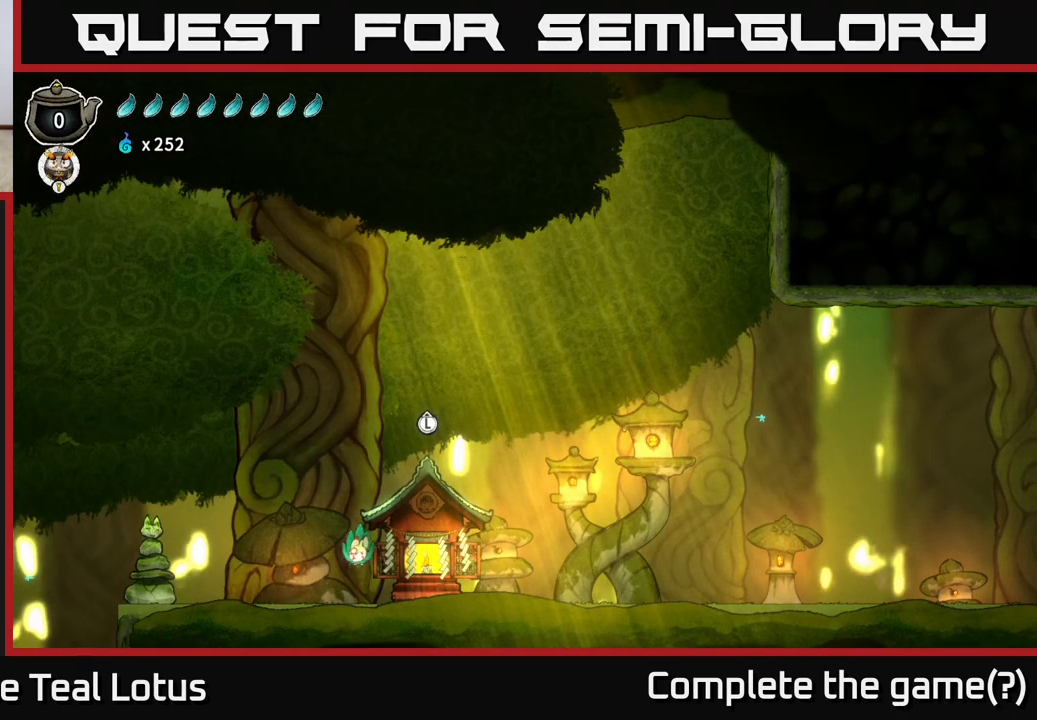
{"buttons": [], "left_stick": "left", "right_stick": "center", "events": [[117, "R2", "down"], [183, "A", "down"], [283, "X", "down"], [400, "R2", "up"], [500, "A", "up"], [500, "X", "up"]]}
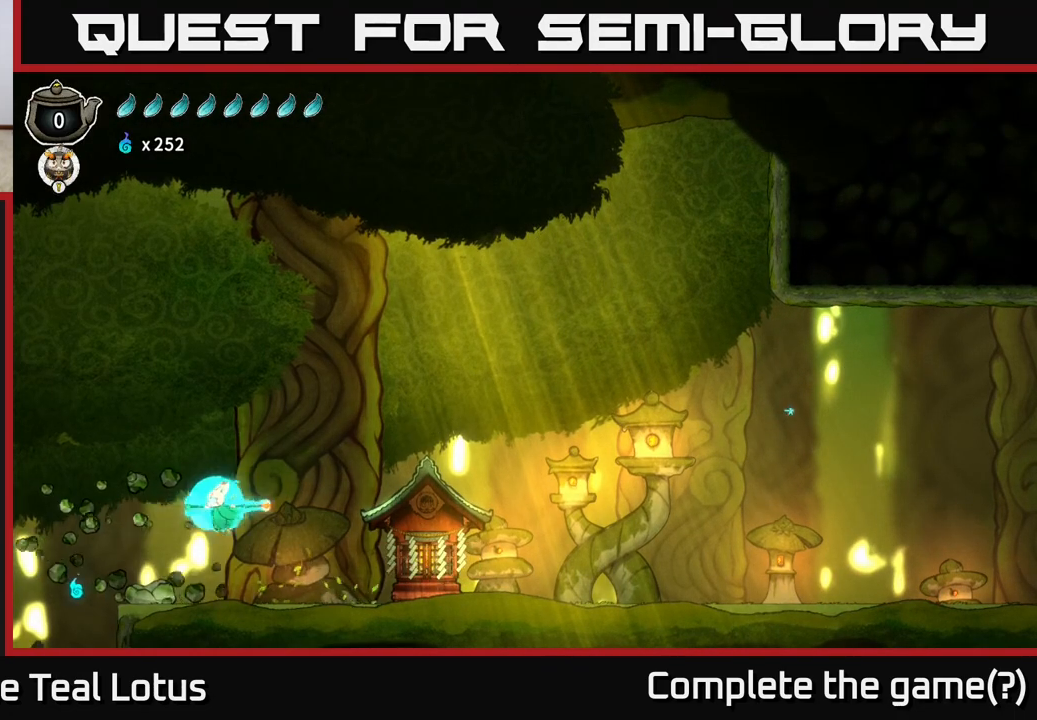
{"buttons": ["R2"], "left_stick": "left", "right_stick": "center", "events": [[150, "R2", "down"]]}
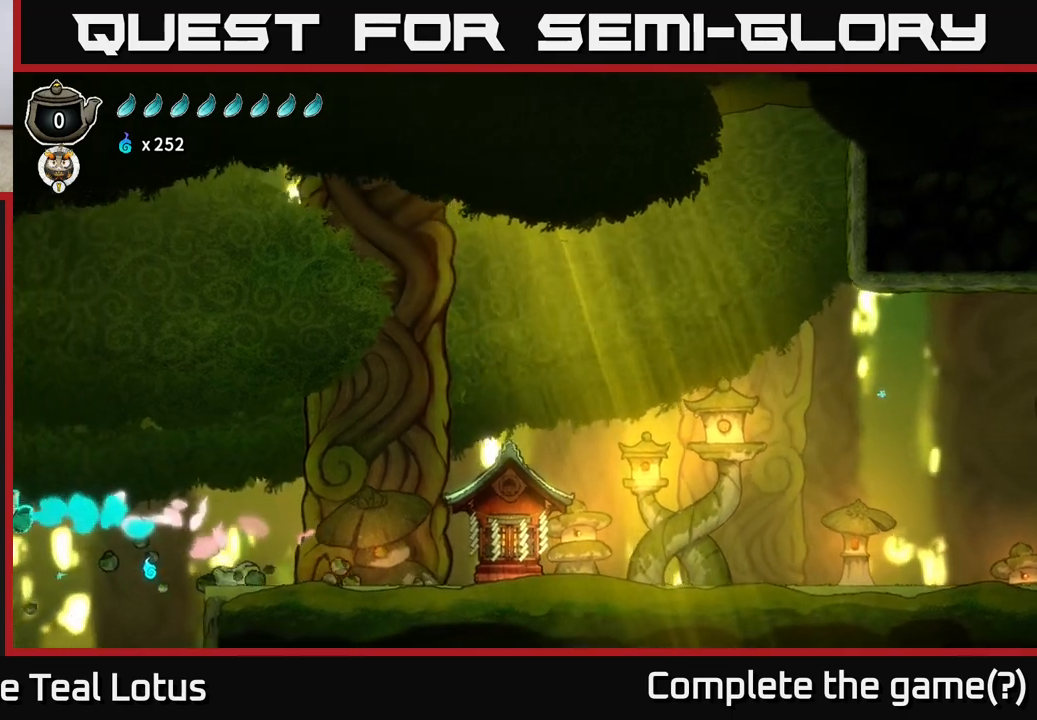
{"buttons": ["A"], "left_stick": "left", "right_stick": "center", "events": [[183, "A", "down"], [183, "R2", "up"]]}
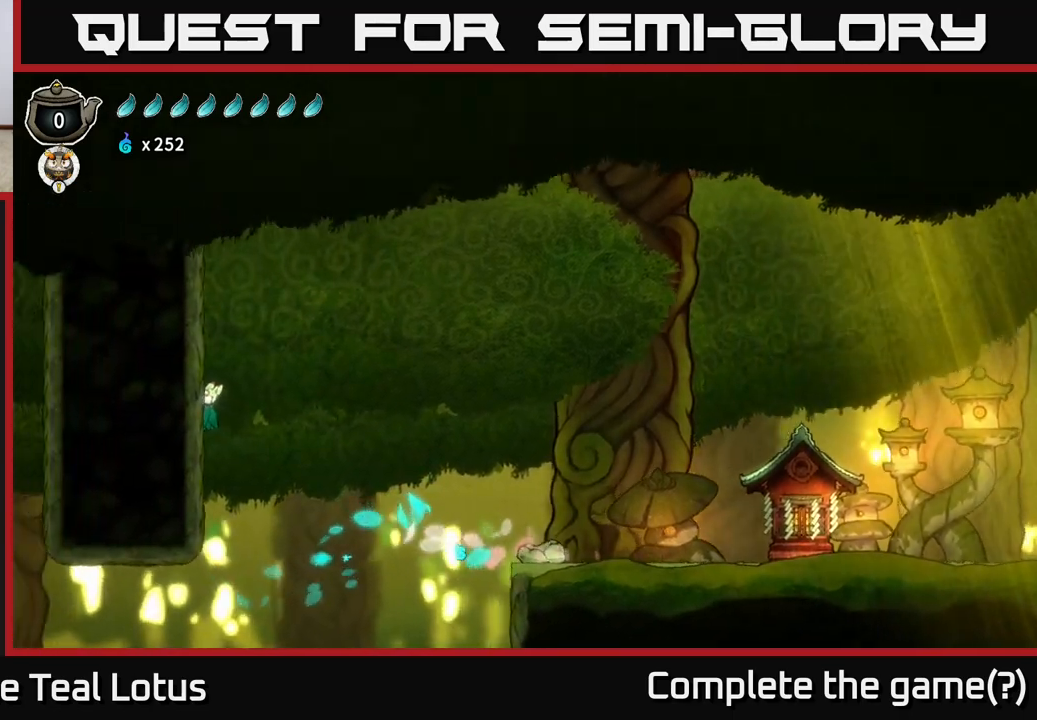
{"buttons": [], "left_stick": "center", "right_stick": "center", "events": [[167, "A", "up"], [317, "left_stick", "center"]]}
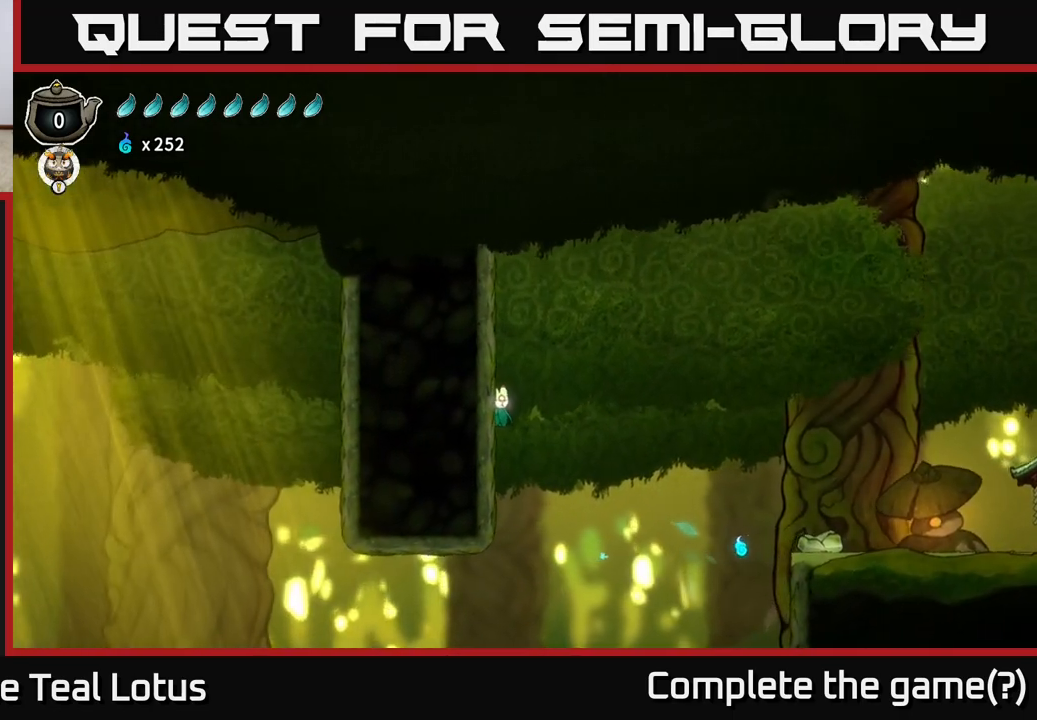
{"buttons": [], "left_stick": "center", "right_stick": "center", "events": []}
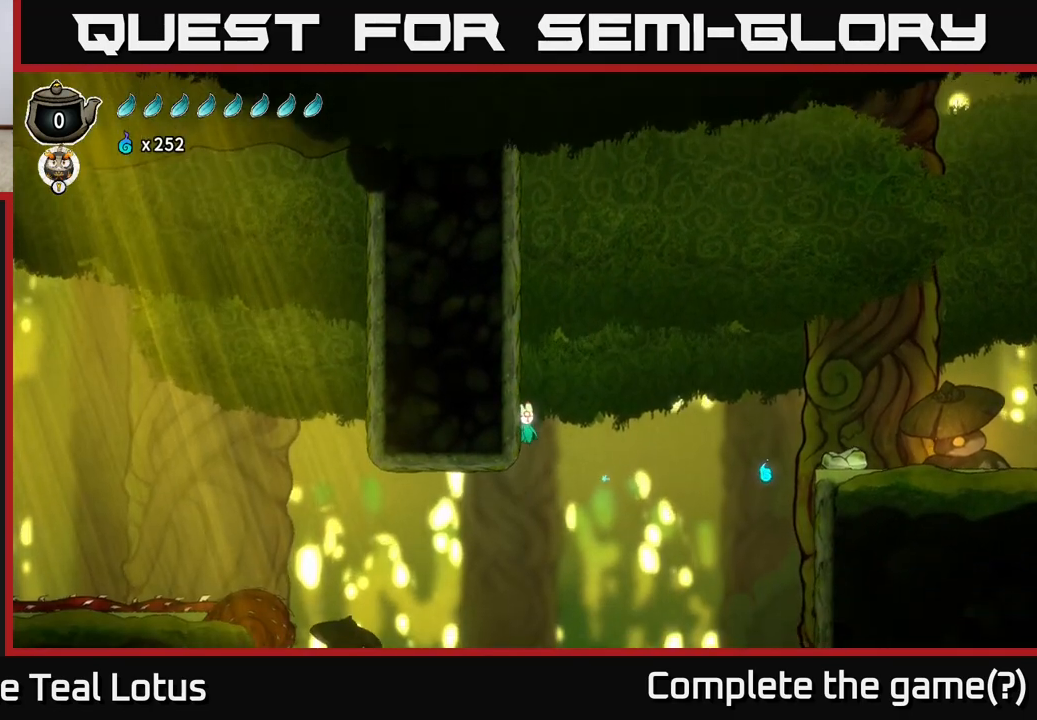
{"buttons": ["R2"], "left_stick": "left", "right_stick": "center", "events": [[150, "left_stick", "left"], [367, "R2", "down"]]}
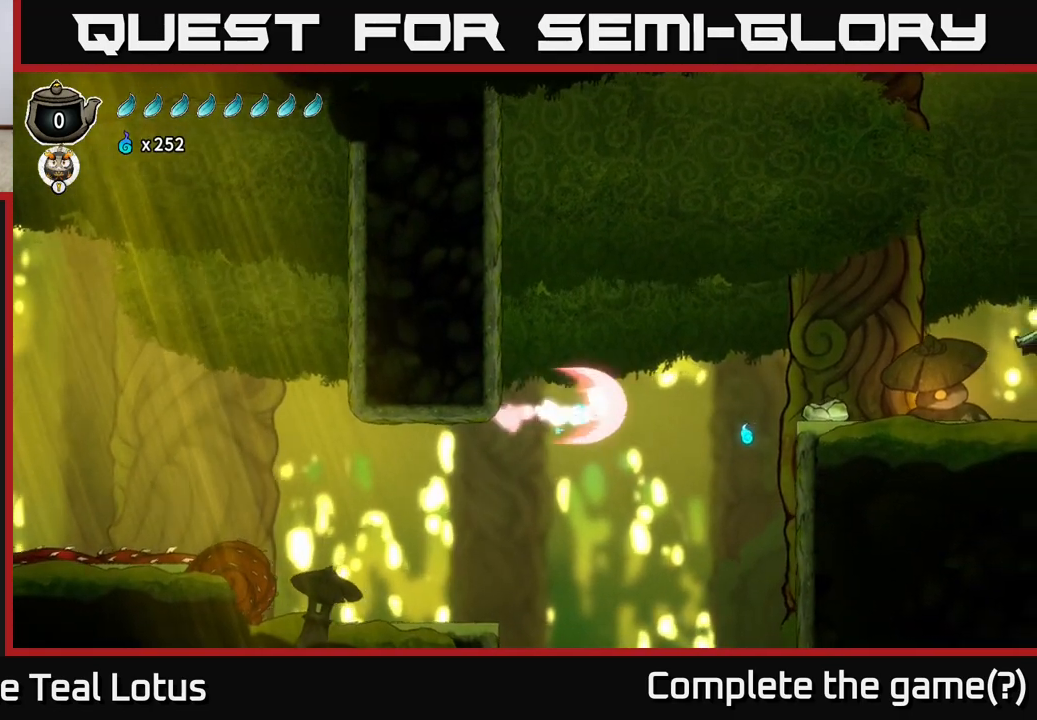
{"buttons": [], "left_stick": "left", "right_stick": "center", "events": [[150, "R2", "up"], [217, "left_stick", "center"], [267, "left_stick", "left"]]}
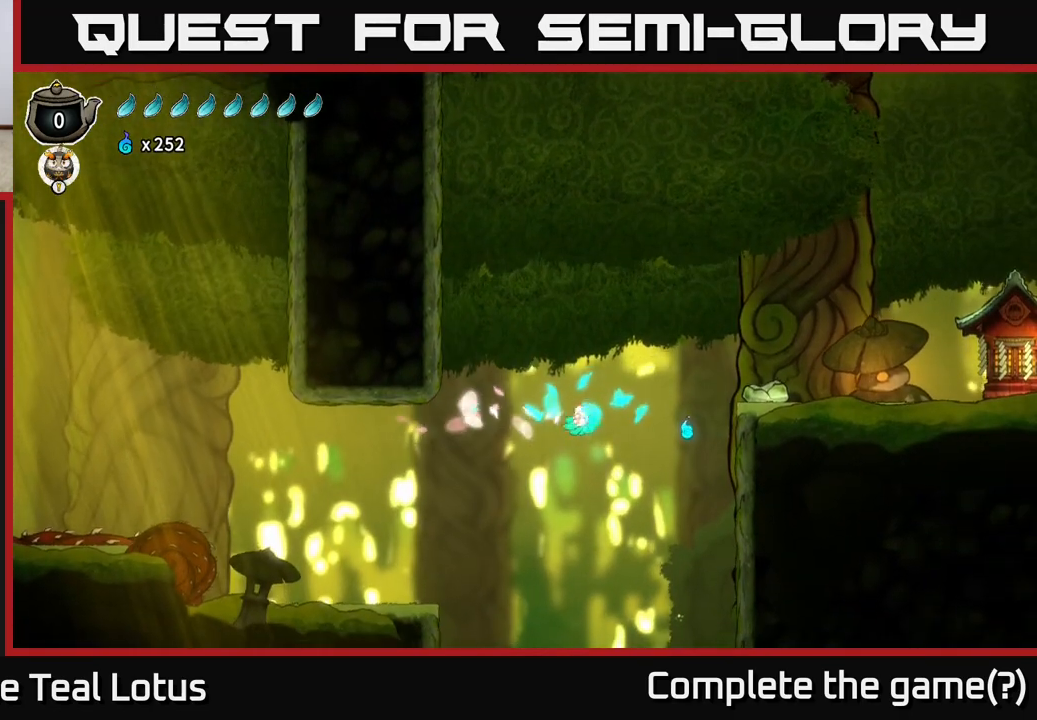
{"buttons": [], "left_stick": "left", "right_stick": "center", "events": []}
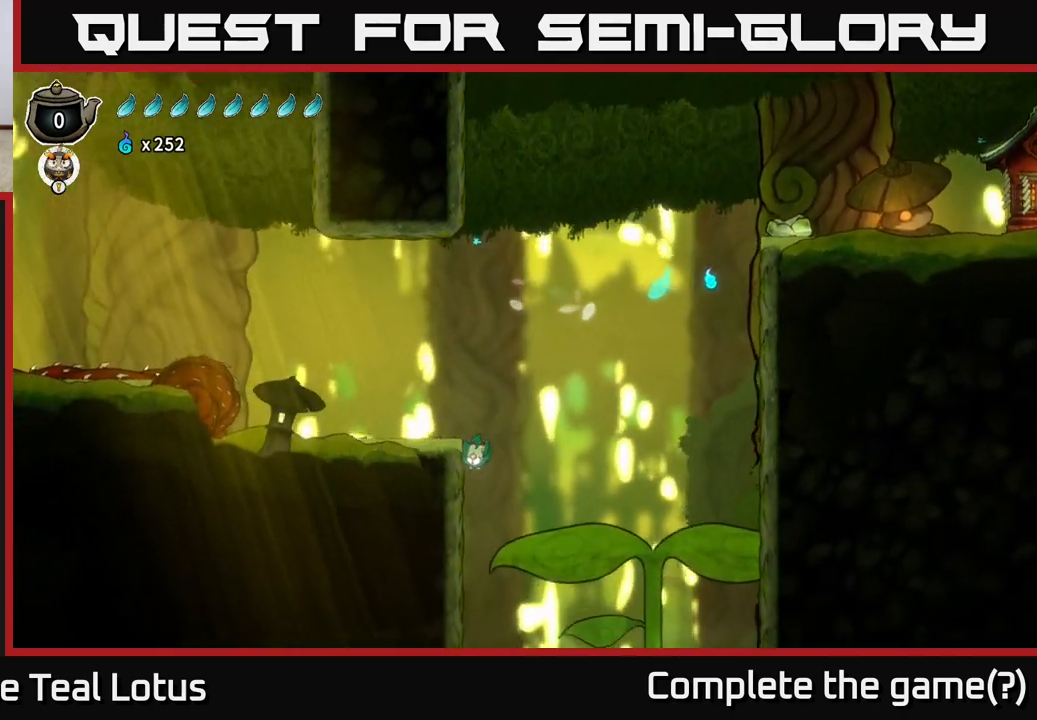
{"buttons": ["A"], "left_stick": "left", "right_stick": "center", "events": [[150, "A", "down"]]}
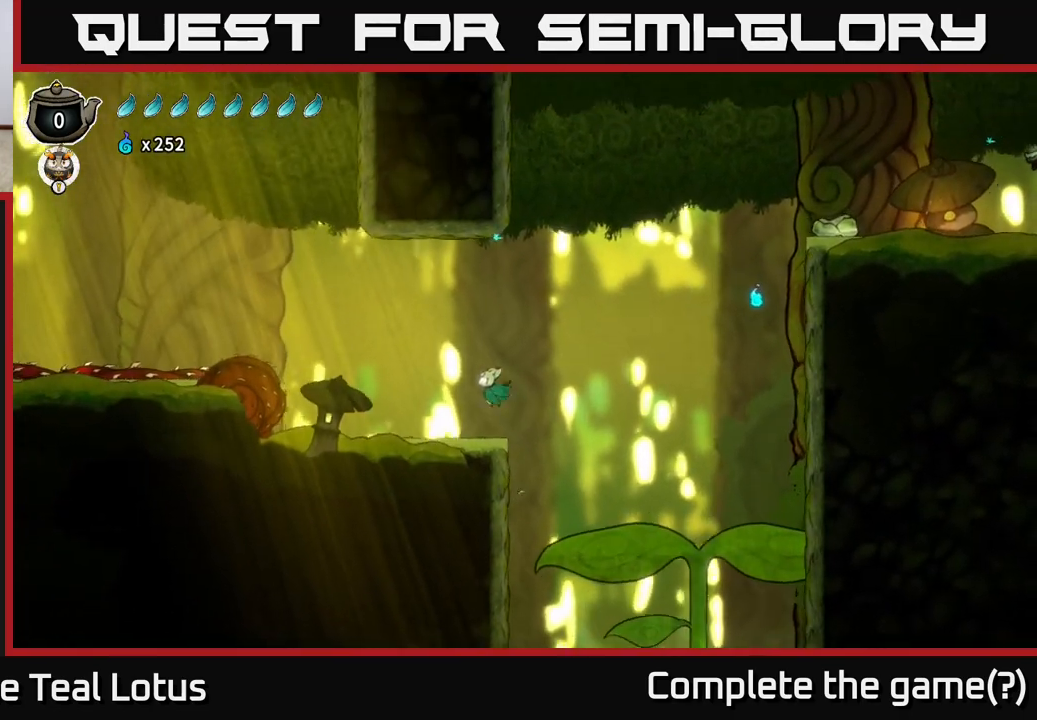
{"buttons": [], "left_stick": "left", "right_stick": "center", "events": [[67, "A", "up"]]}